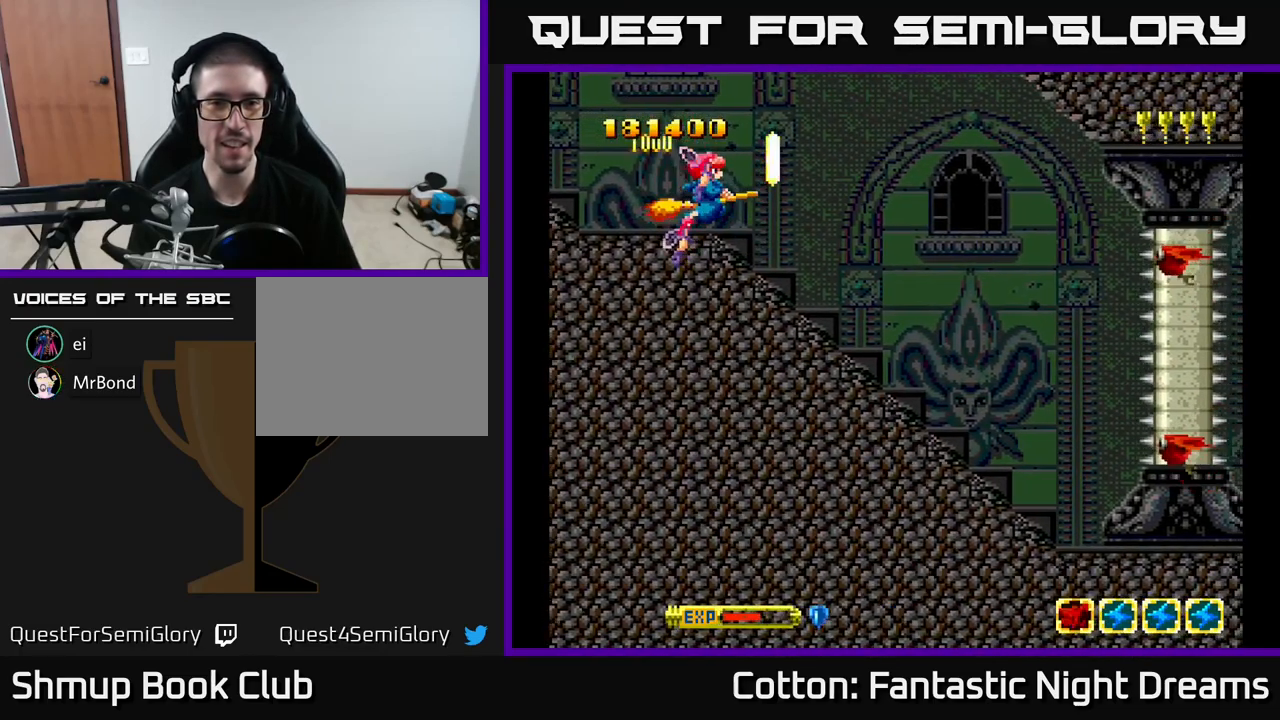
Gameplay with a controller (Xbox layout); each line is a JSON object with the inputs held at the frame after it. "events" lists button and stick changes between this image and that frame as [ms after this image, input, new state], when the widget could be followed in between. Not read: left_stick.
{"buttons": [], "right_stick": "center", "events": [[167, "B", "down"], [167, "DPAD_RIGHT", "down"], [200, "DPAD_RIGHT", "up"], [233, "B", "up"]]}
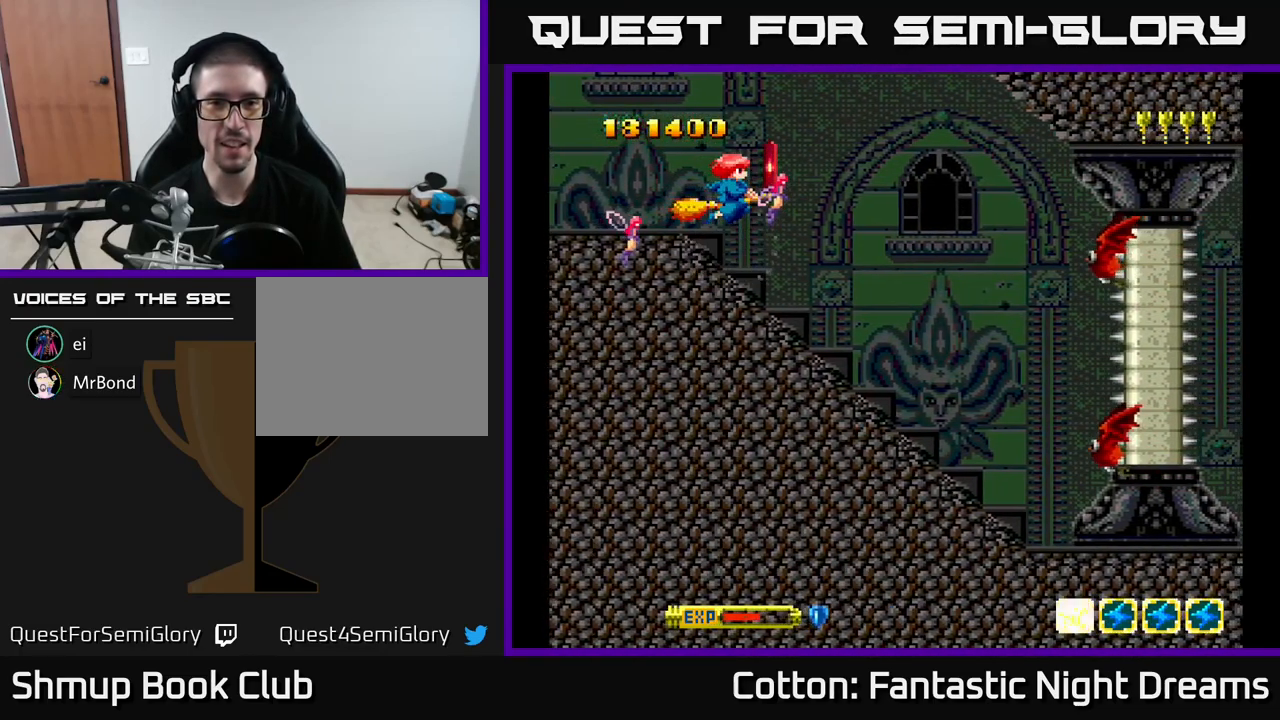
{"buttons": ["Y", "DPAD_LEFT"], "right_stick": "center", "events": [[250, "DPAD_RIGHT", "down"], [300, "DPAD_DOWN", "down"], [367, "Y", "down"], [467, "DPAD_RIGHT", "up"], [484, "DPAD_LEFT", "down"], [500, "DPAD_DOWN", "up"]]}
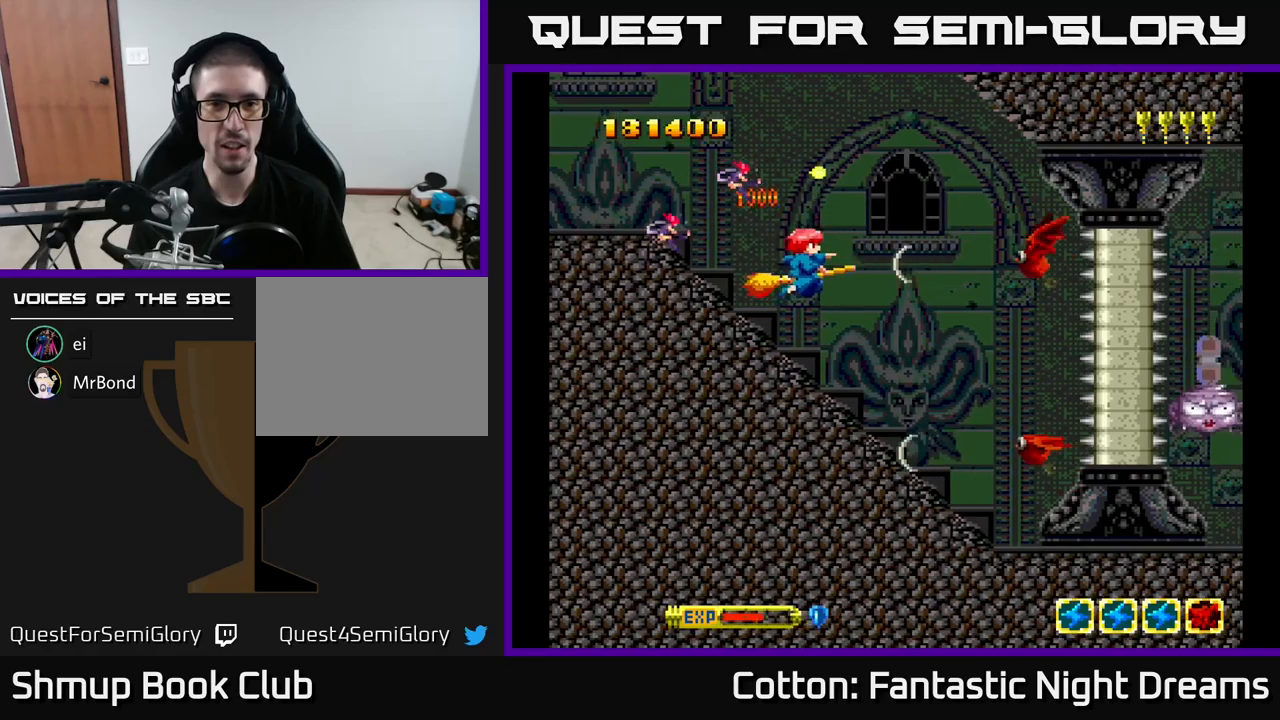
{"buttons": ["Y", "DPAD_DOWN"], "right_stick": "center", "events": [[117, "DPAD_LEFT", "up"], [150, "DPAD_UP", "down"], [384, "DPAD_RIGHT", "down"], [400, "DPAD_UP", "up"], [467, "DPAD_DOWN", "down"], [484, "DPAD_RIGHT", "up"]]}
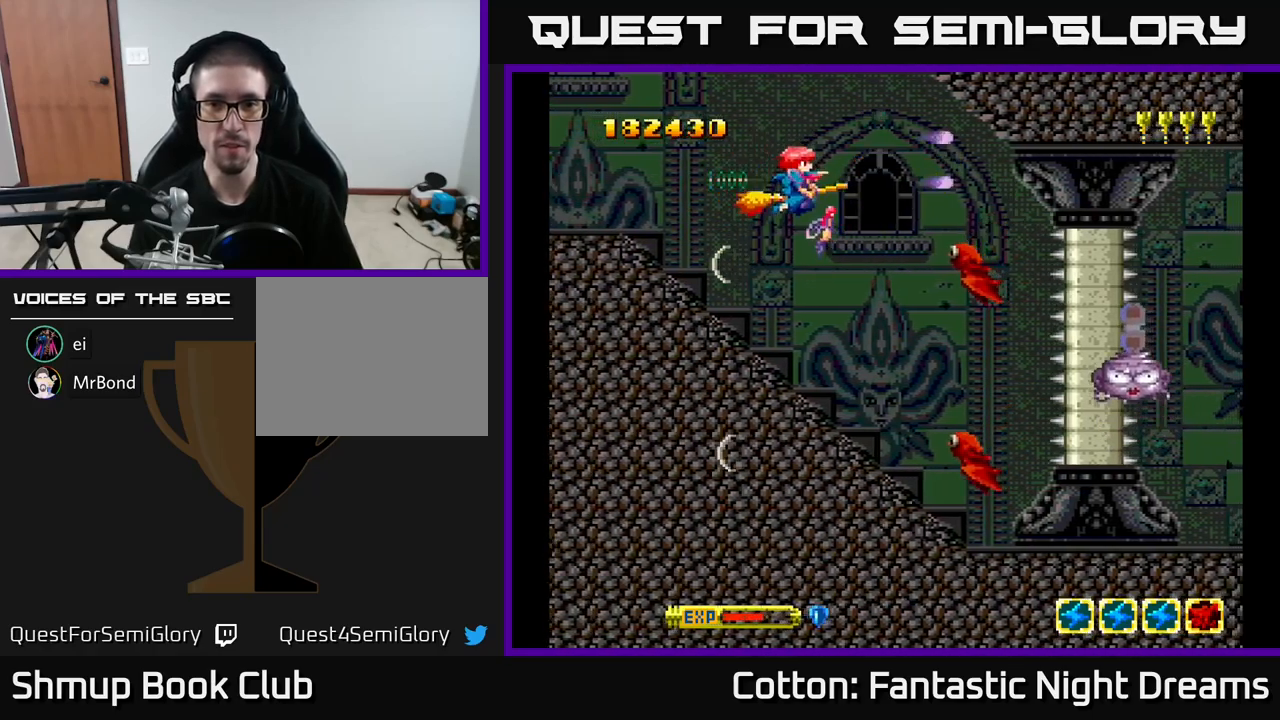
{"buttons": ["B", "Y"], "right_stick": "center", "events": [[84, "B", "down"], [367, "DPAD_DOWN", "up"]]}
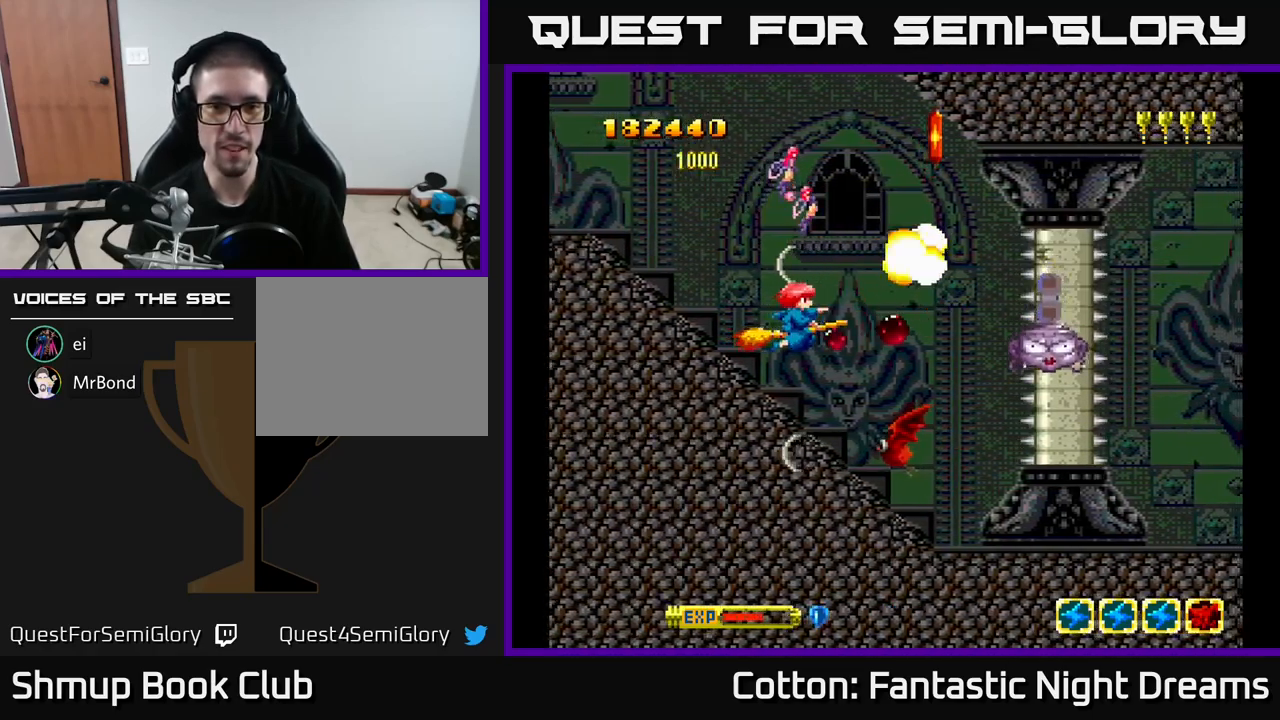
{"buttons": ["Y", "DPAD_DOWN", "DPAD_LEFT"], "right_stick": "center", "events": [[317, "DPAD_UP", "down"], [400, "B", "up"], [400, "DPAD_LEFT", "down"], [400, "DPAD_UP", "up"], [500, "DPAD_DOWN", "down"]]}
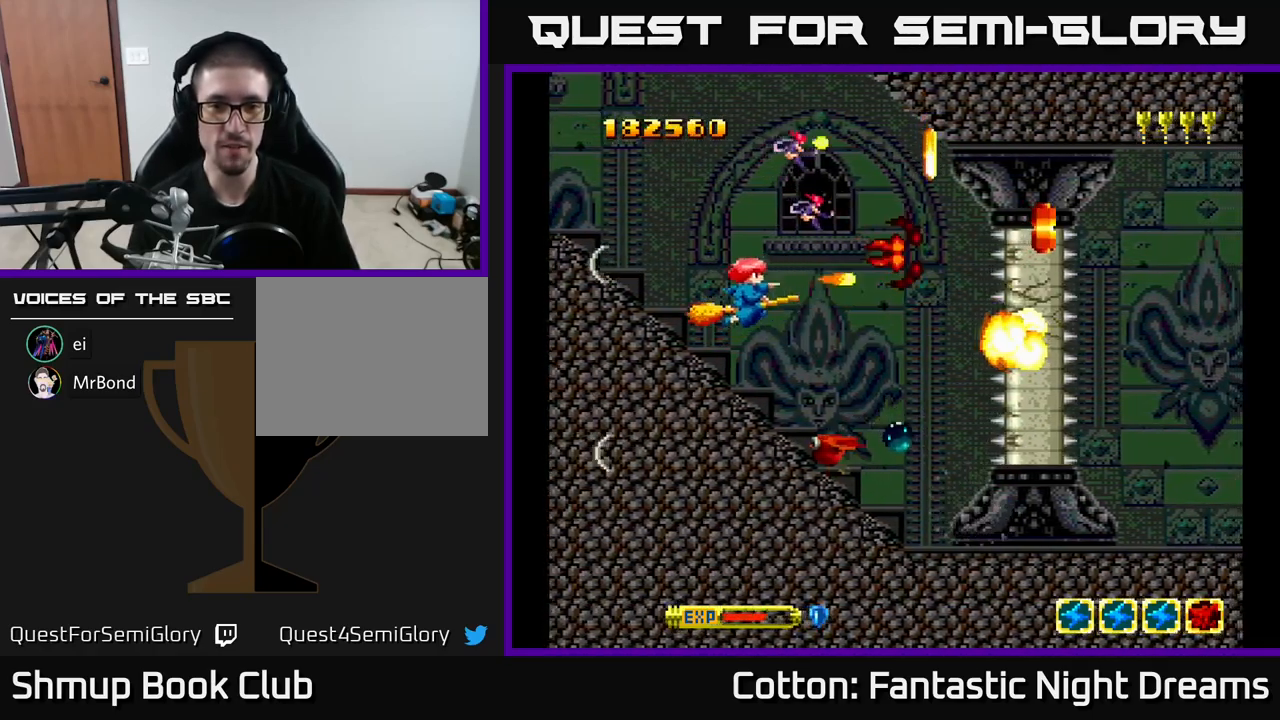
{"buttons": ["B", "Y"], "right_stick": "center", "events": [[17, "B", "down"], [34, "DPAD_LEFT", "up"], [50, "DPAD_DOWN", "up"], [200, "DPAD_LEFT", "down"], [284, "DPAD_DOWN", "down"], [350, "DPAD_LEFT", "up"], [367, "DPAD_DOWN", "up"]]}
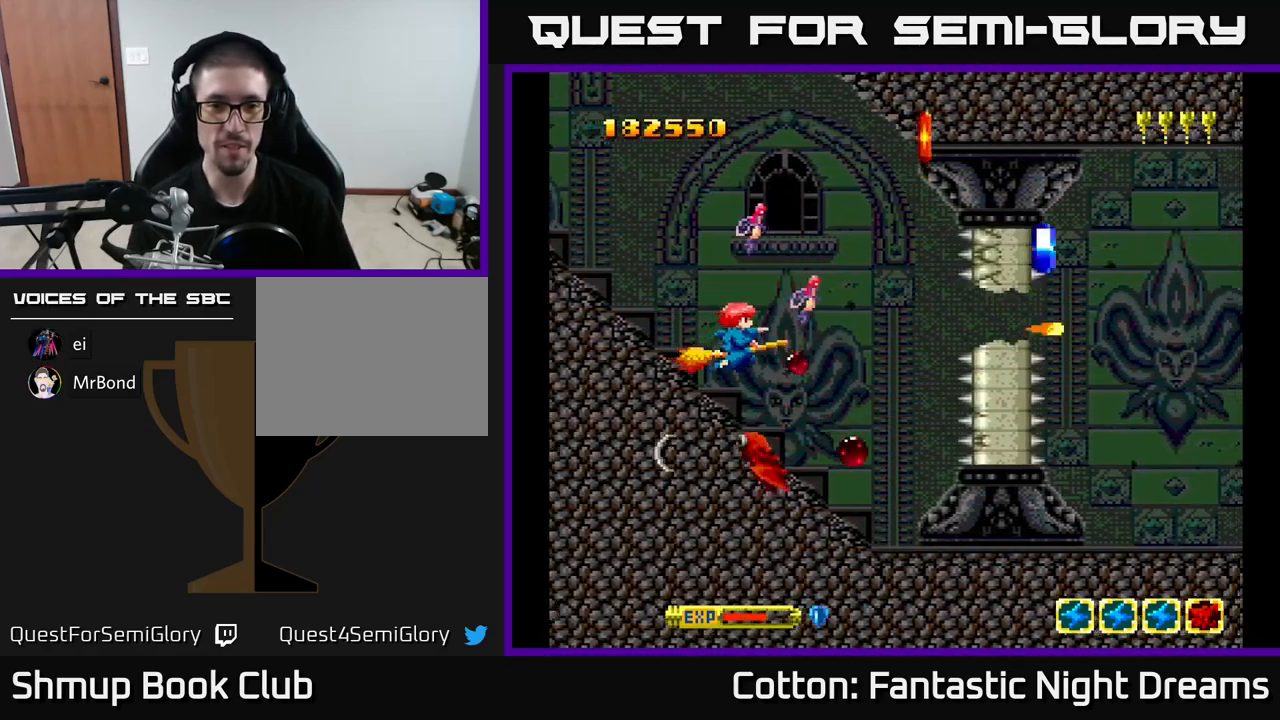
{"buttons": ["B", "Y", "DPAD_DOWN", "DPAD_RIGHT"], "right_stick": "center", "events": [[67, "DPAD_LEFT", "down"], [67, "DPAD_UP", "down"], [167, "DPAD_LEFT", "up"], [184, "DPAD_UP", "up"], [217, "DPAD_RIGHT", "down"], [317, "DPAD_DOWN", "down"], [384, "DPAD_RIGHT", "up"], [400, "DPAD_RIGHT", "down"]]}
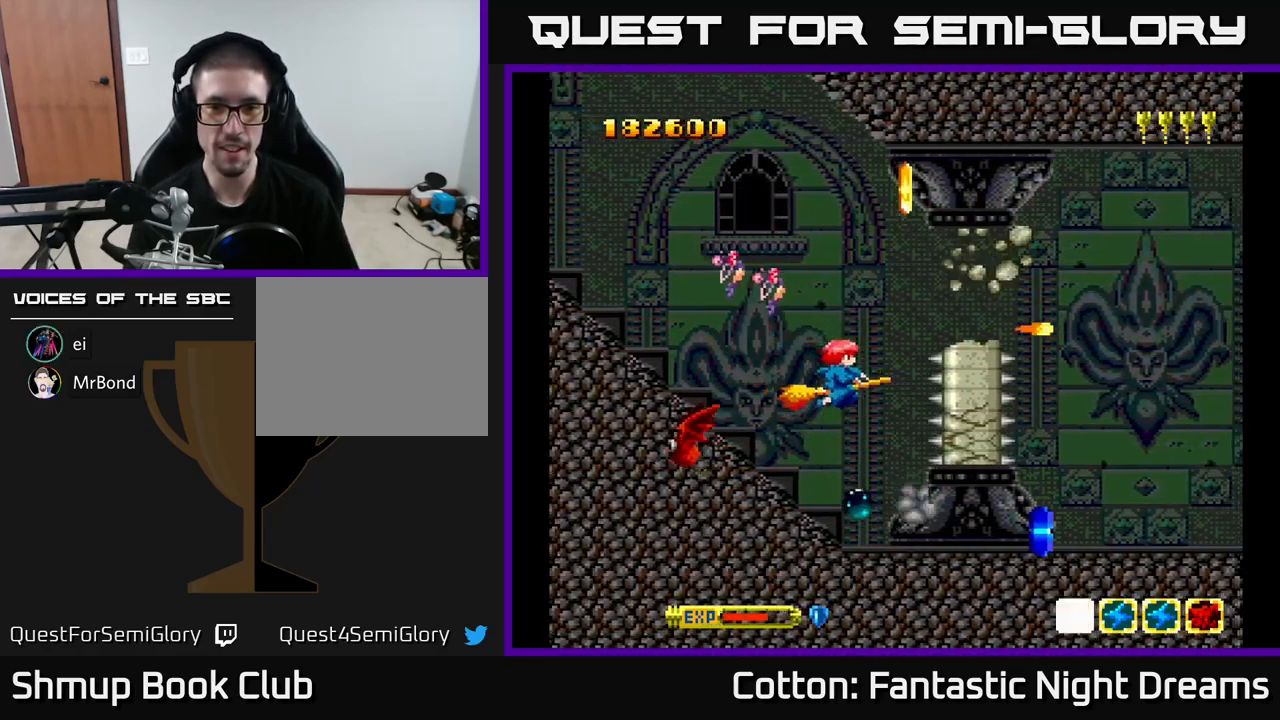
{"buttons": ["Y"], "right_stick": "center", "events": [[17, "DPAD_RIGHT", "up"], [150, "DPAD_DOWN", "up"], [234, "DPAD_UP", "down"], [267, "DPAD_LEFT", "down"], [350, "DPAD_LEFT", "up"], [467, "B", "up"], [467, "DPAD_UP", "up"]]}
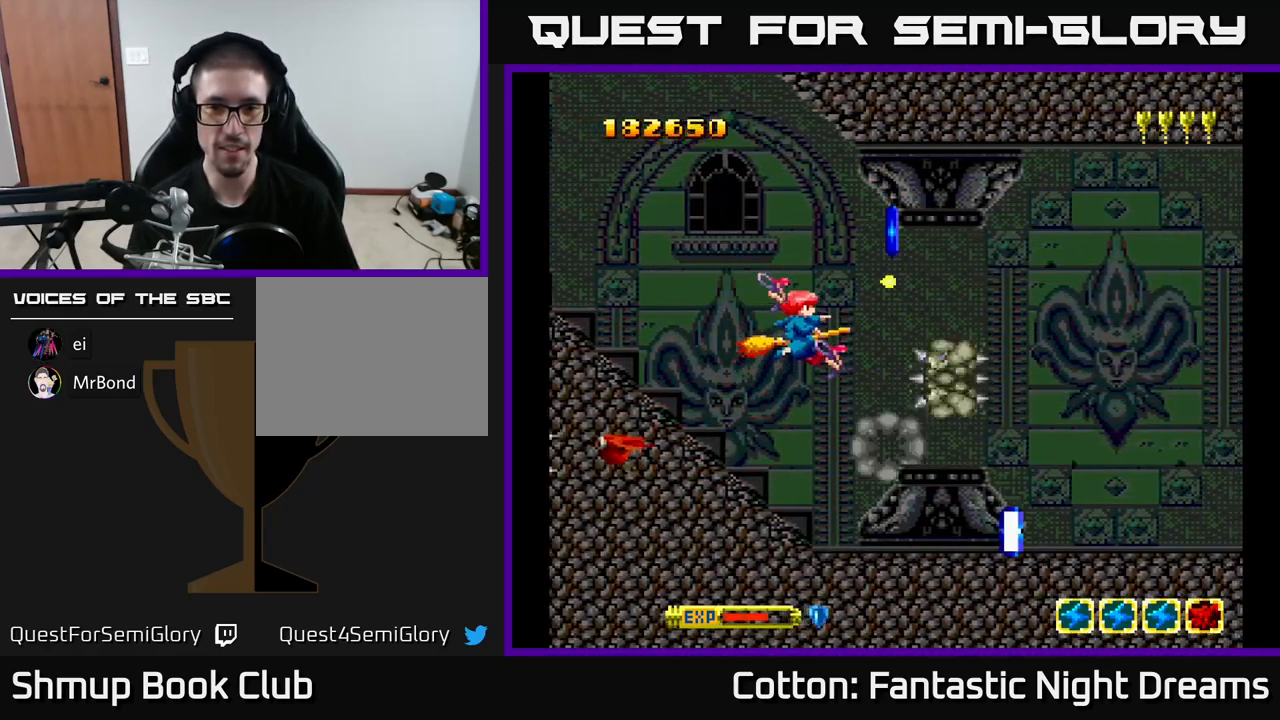
{"buttons": [], "right_stick": "center", "events": [[17, "Y", "up"], [134, "DPAD_DOWN", "down"], [150, "Y", "down"], [250, "DPAD_DOWN", "up"], [300, "Y", "up"]]}
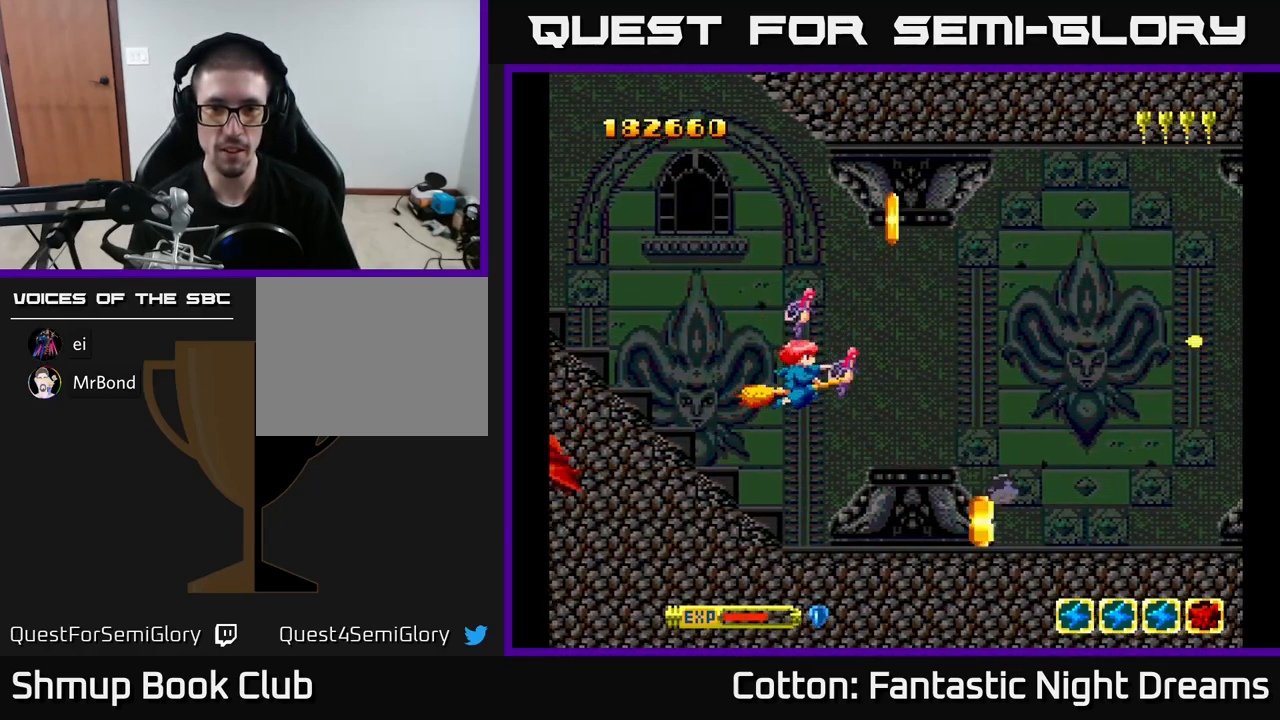
{"buttons": [], "right_stick": "center", "events": [[367, "B", "down"], [434, "B", "up"]]}
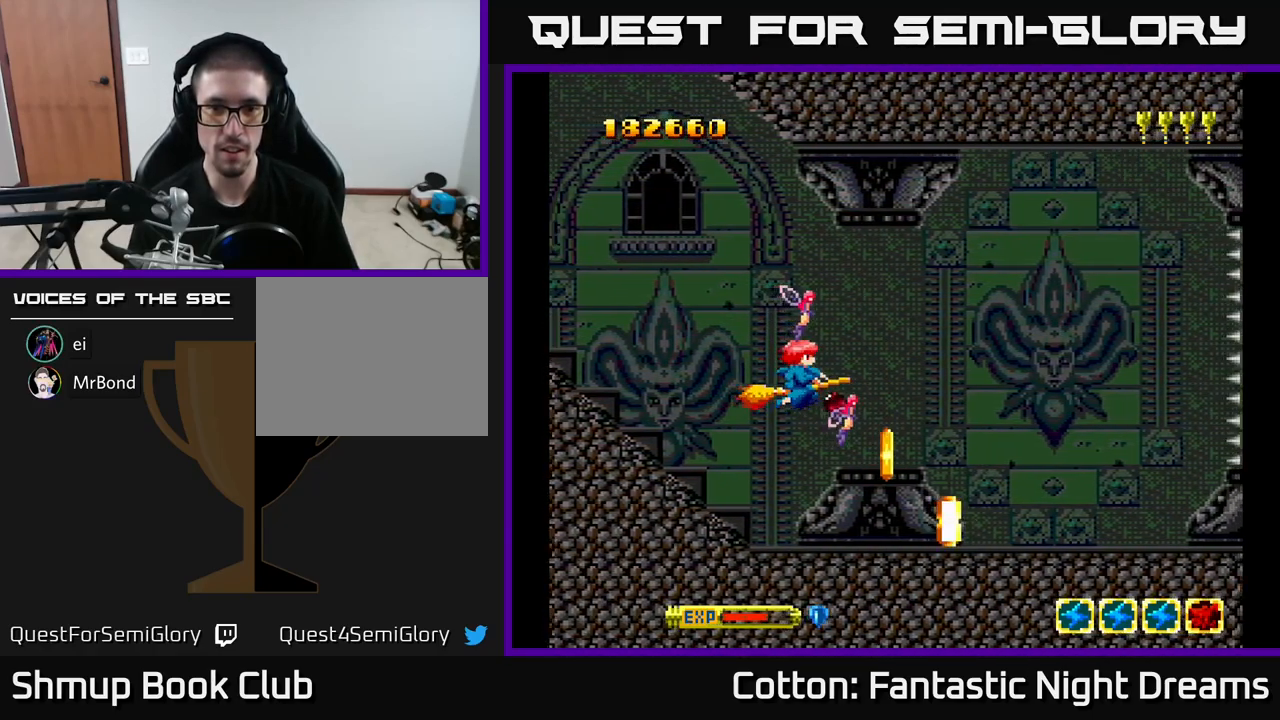
{"buttons": ["DPAD_LEFT"], "right_stick": "center", "events": [[400, "B", "down"], [467, "B", "up"], [484, "DPAD_LEFT", "down"]]}
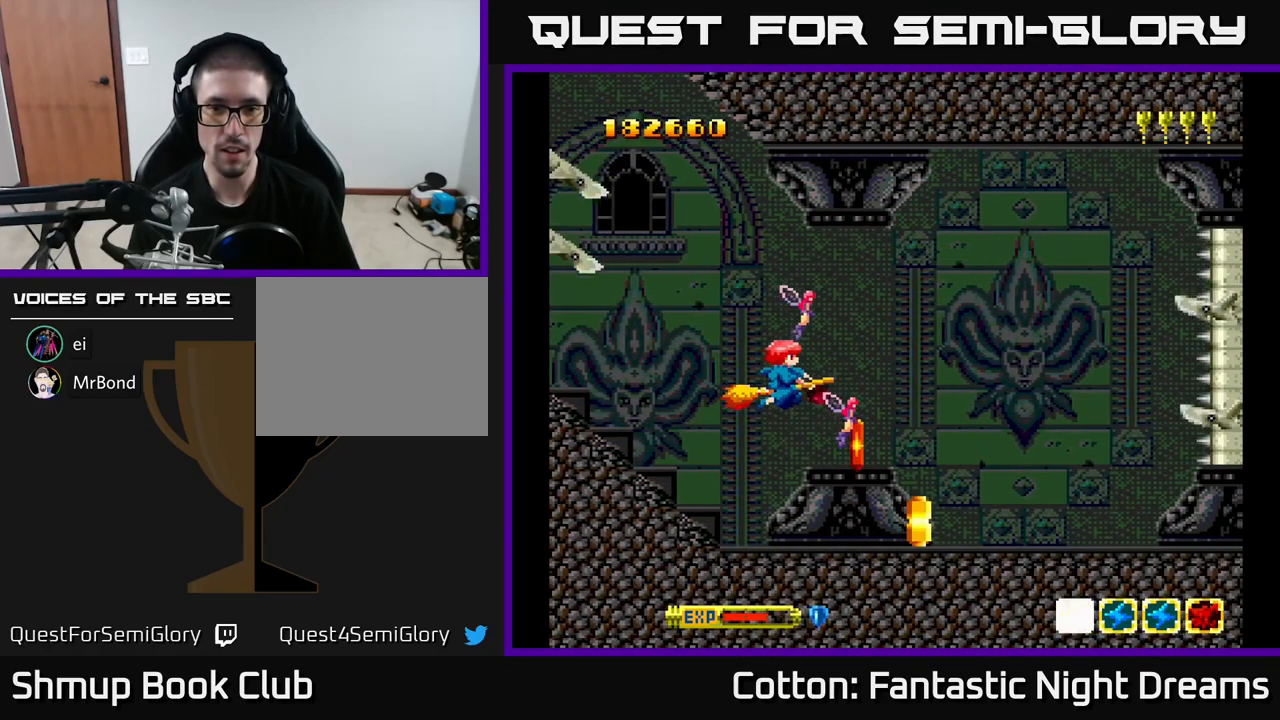
{"buttons": ["Y", "DPAD_UP"], "right_stick": "center", "events": [[50, "DPAD_LEFT", "up"], [250, "DPAD_RIGHT", "down"], [367, "Y", "down"], [384, "DPAD_UP", "down"], [401, "DPAD_RIGHT", "up"]]}
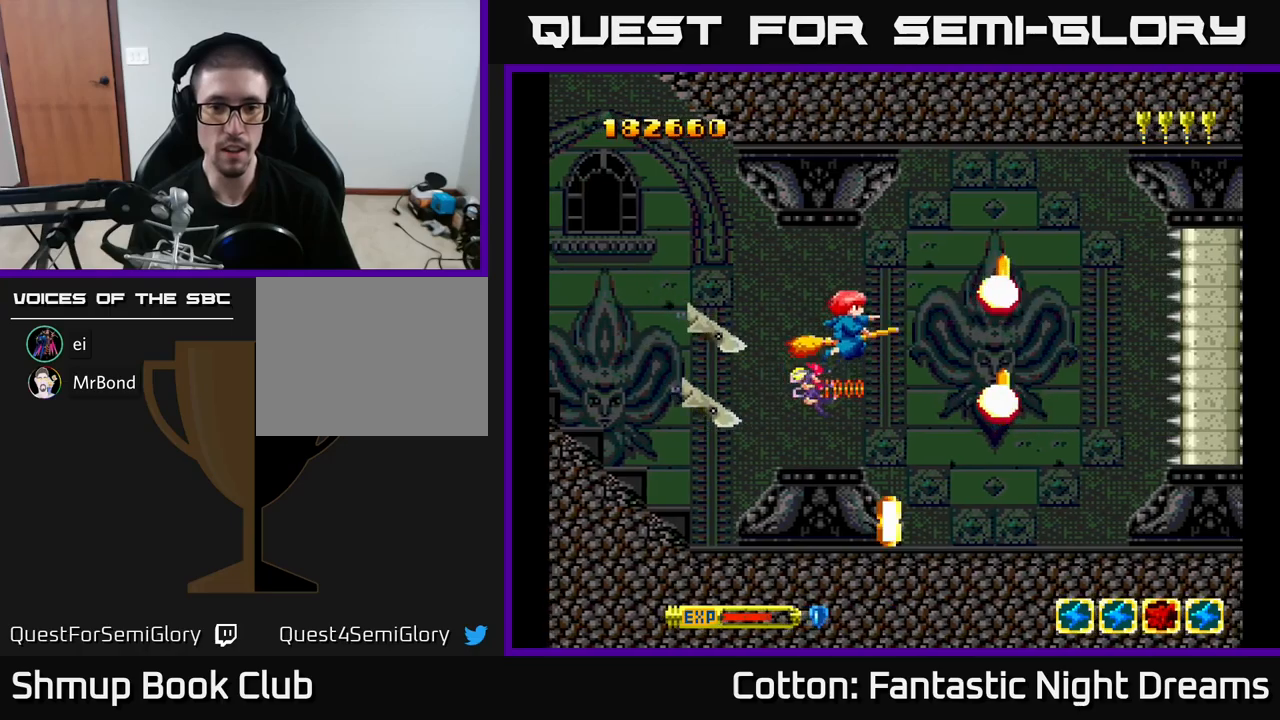
{"buttons": ["Y", "DPAD_DOWN", "DPAD_LEFT"], "right_stick": "center", "events": [[100, "DPAD_LEFT", "down"], [167, "DPAD_UP", "up"], [317, "DPAD_DOWN", "down"], [333, "Y", "up"], [383, "DPAD_LEFT", "up"], [417, "DPAD_LEFT", "down"], [500, "Y", "down"]]}
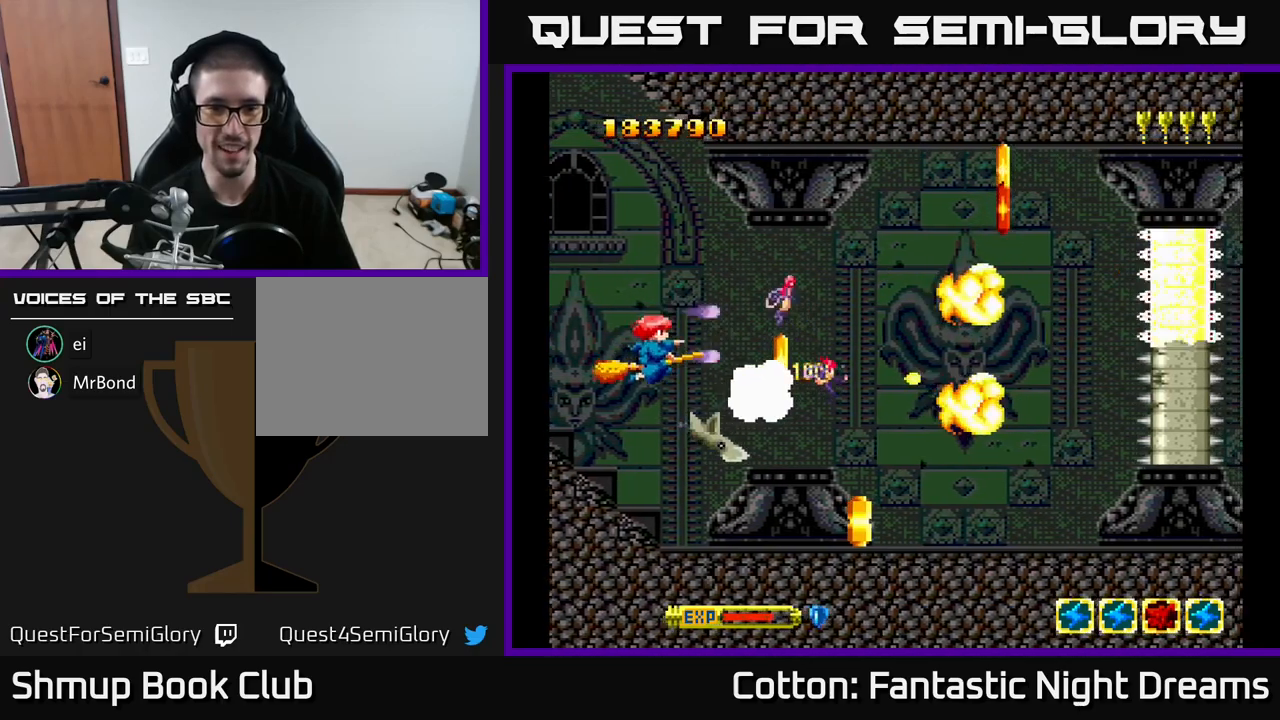
{"buttons": ["DPAD_RIGHT"], "right_stick": "center", "events": [[100, "B", "down"], [133, "DPAD_LEFT", "up"], [217, "DPAD_DOWN", "up"], [283, "Y", "up"], [317, "B", "up"], [317, "DPAD_UP", "down"], [467, "DPAD_RIGHT", "down"], [500, "DPAD_UP", "up"]]}
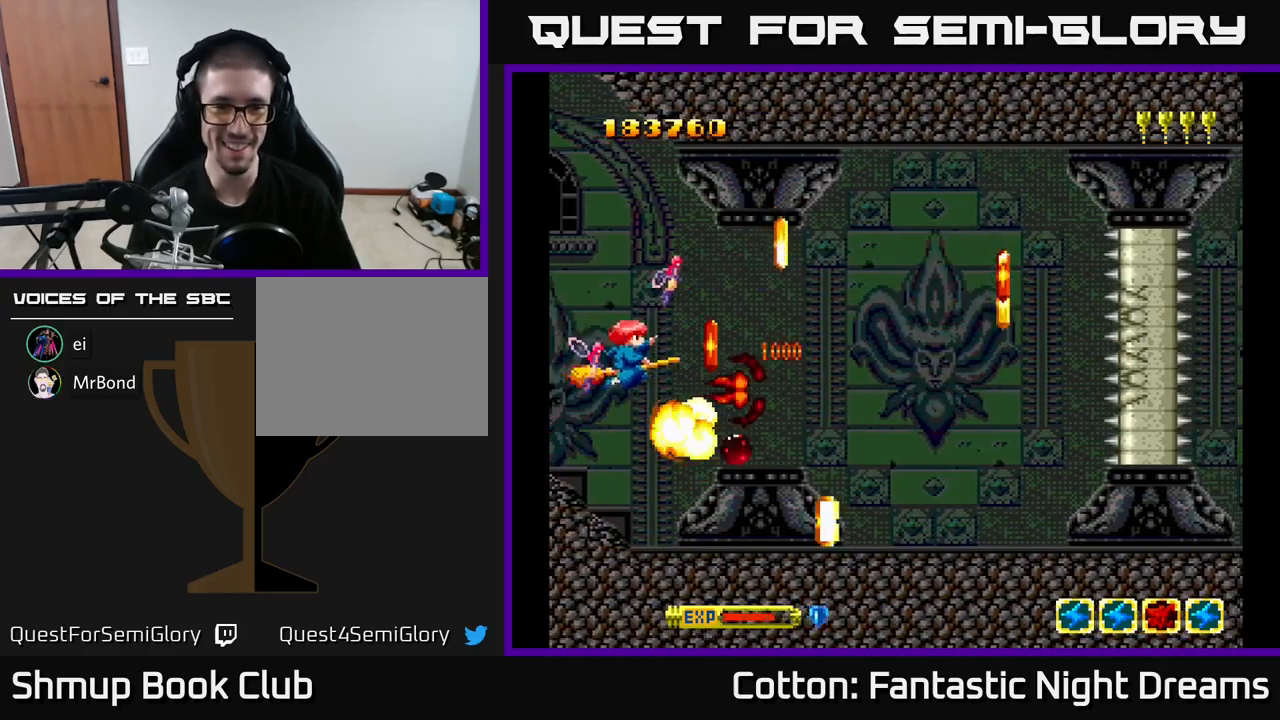
{"buttons": [], "right_stick": "center", "events": [[133, "DPAD_RIGHT", "up"], [150, "DPAD_UP", "down"], [167, "DPAD_UP", "up"], [333, "DPAD_DOWN", "down"], [467, "DPAD_DOWN", "up"]]}
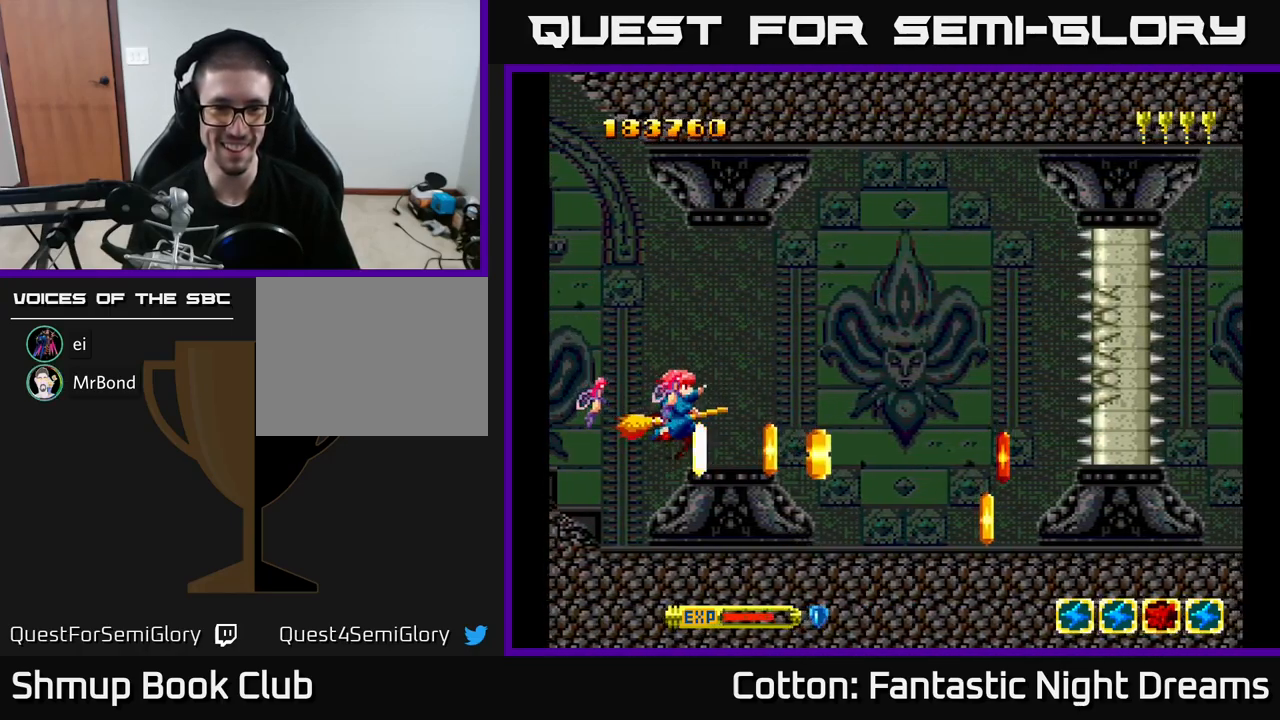
{"buttons": [], "right_stick": "center", "events": [[167, "DPAD_DOWN", "down"], [200, "DPAD_RIGHT", "down"], [233, "DPAD_DOWN", "up"], [233, "DPAD_RIGHT", "up"], [300, "B", "down"], [400, "B", "up"], [400, "DPAD_UP", "down"], [500, "DPAD_UP", "up"]]}
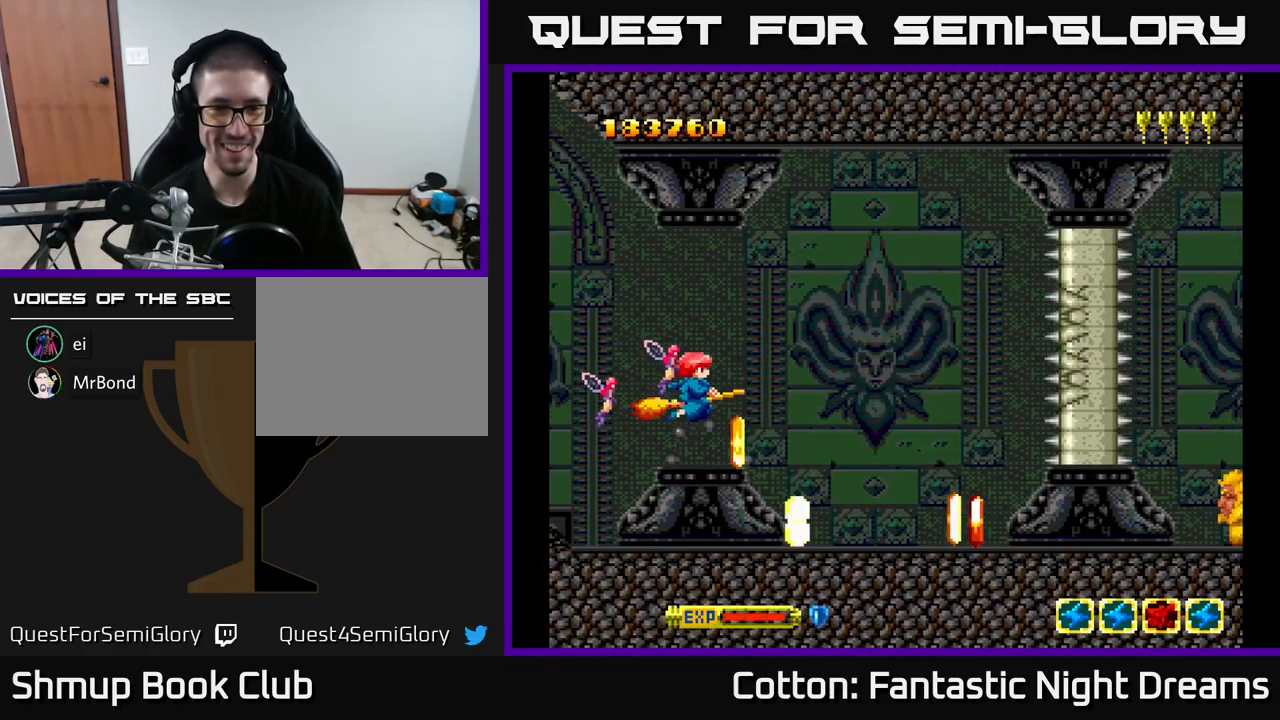
{"buttons": [], "right_stick": "center", "events": [[150, "B", "down"], [217, "B", "up"], [283, "DPAD_LEFT", "down"], [367, "DPAD_LEFT", "up"]]}
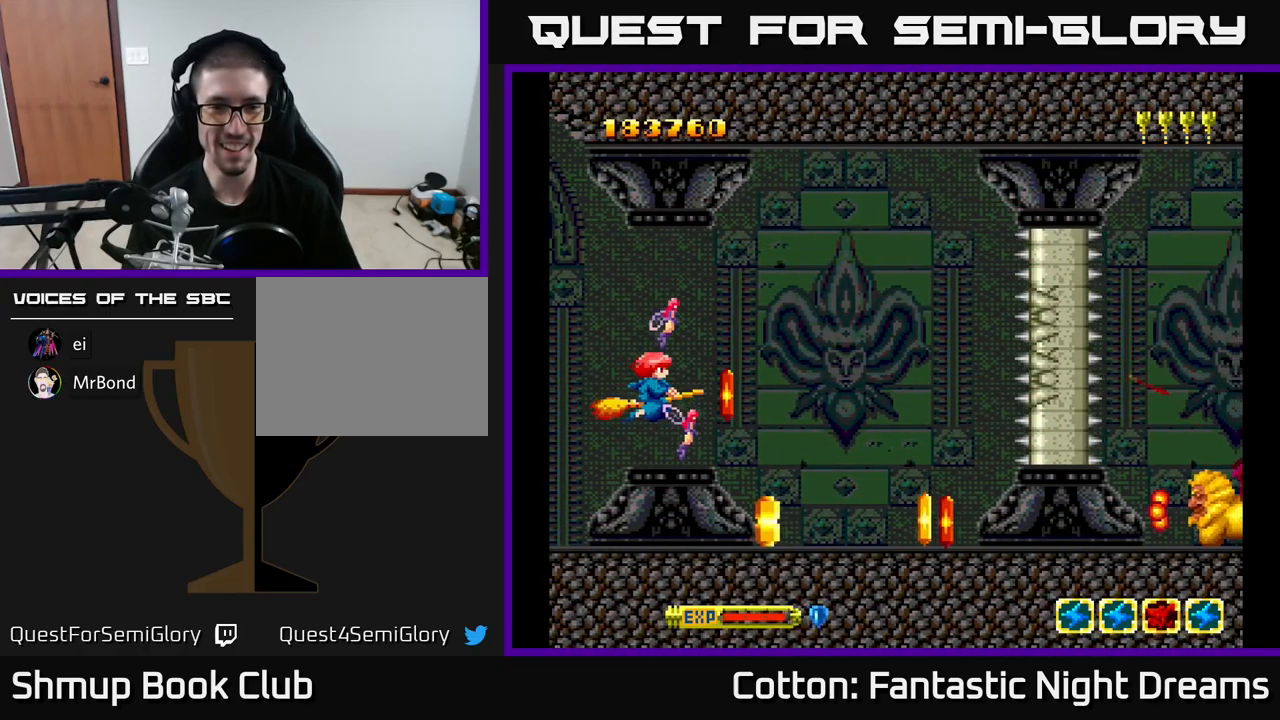
{"buttons": ["DPAD_DOWN"], "right_stick": "center", "events": [[17, "B", "down"], [83, "B", "up"], [183, "DPAD_RIGHT", "down"], [317, "DPAD_DOWN", "down"], [383, "DPAD_RIGHT", "up"]]}
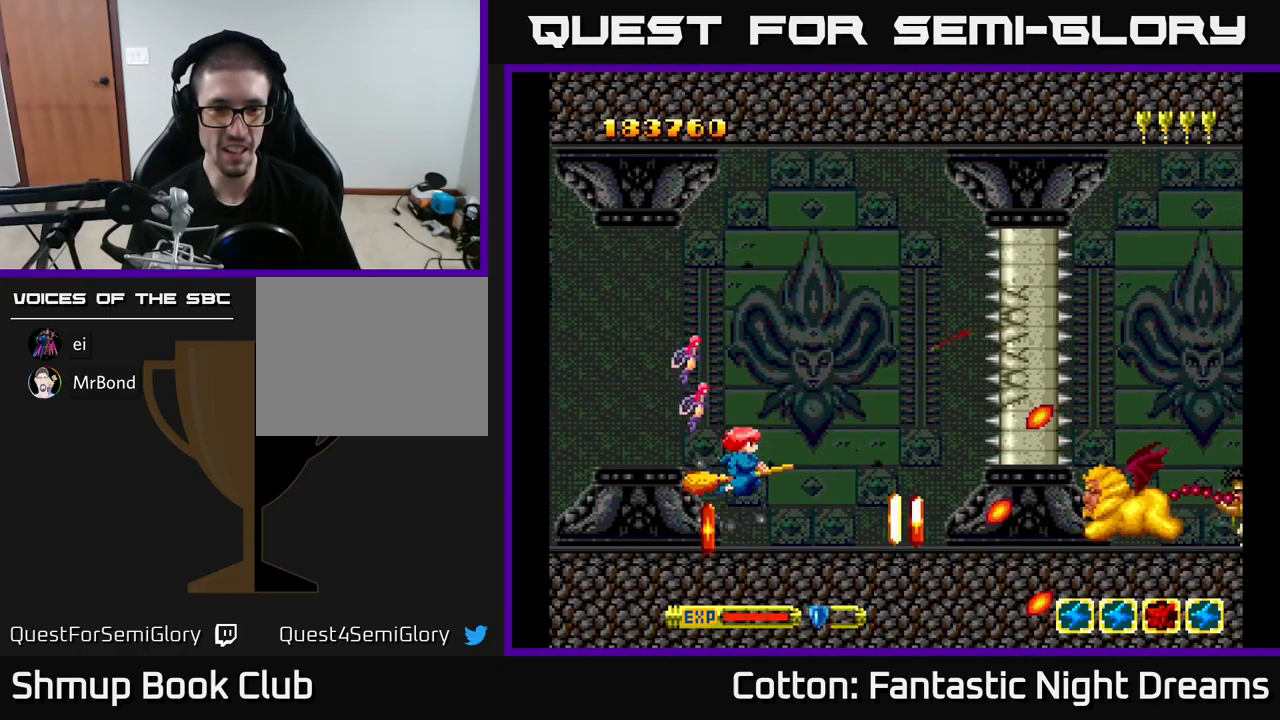
{"buttons": ["B", "Y", "DPAD_UP", "DPAD_LEFT"], "right_stick": "center", "events": [[33, "Y", "down"], [83, "DPAD_LEFT", "down"], [150, "B", "down"], [150, "DPAD_LEFT", "up"], [200, "DPAD_LEFT", "down"], [217, "DPAD_DOWN", "up"], [283, "DPAD_UP", "down"]]}
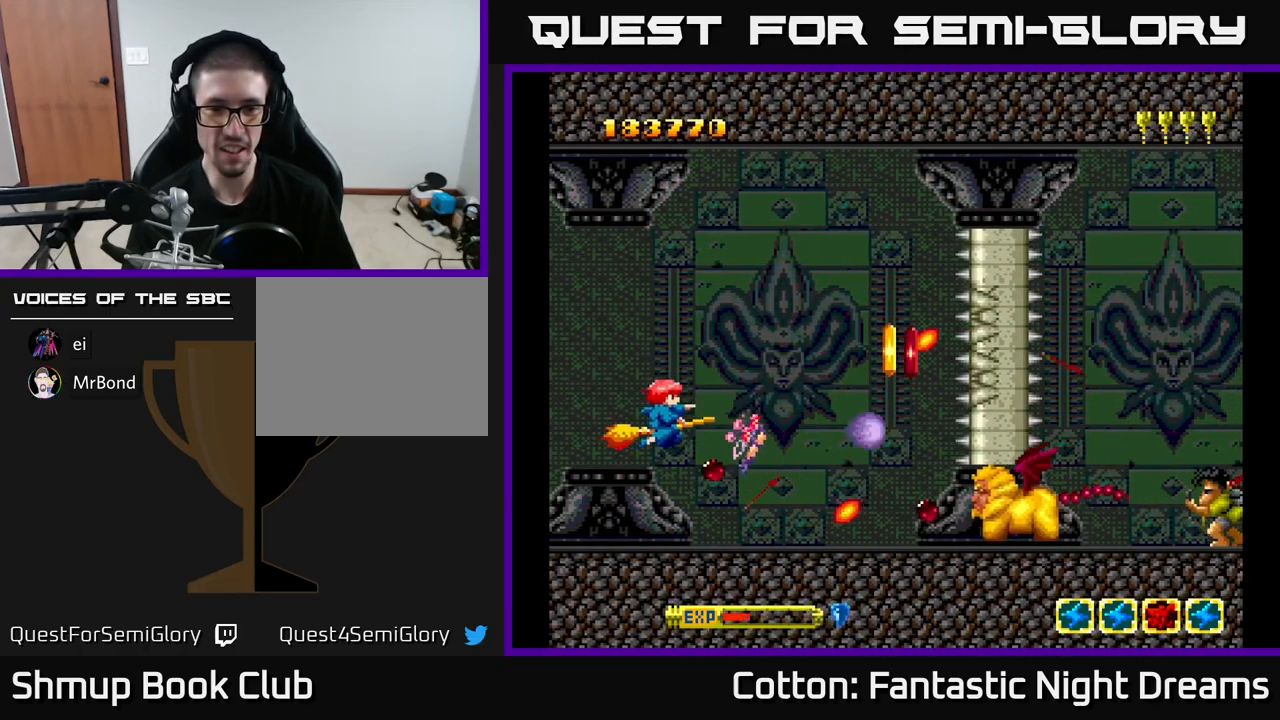
{"buttons": ["B", "Y", "DPAD_DOWN"], "right_stick": "center", "events": [[67, "DPAD_LEFT", "up"], [117, "DPAD_RIGHT", "down"], [300, "DPAD_RIGHT", "up"], [300, "DPAD_UP", "up"], [350, "DPAD_DOWN", "down"], [400, "DPAD_LEFT", "down"], [450, "DPAD_LEFT", "up"]]}
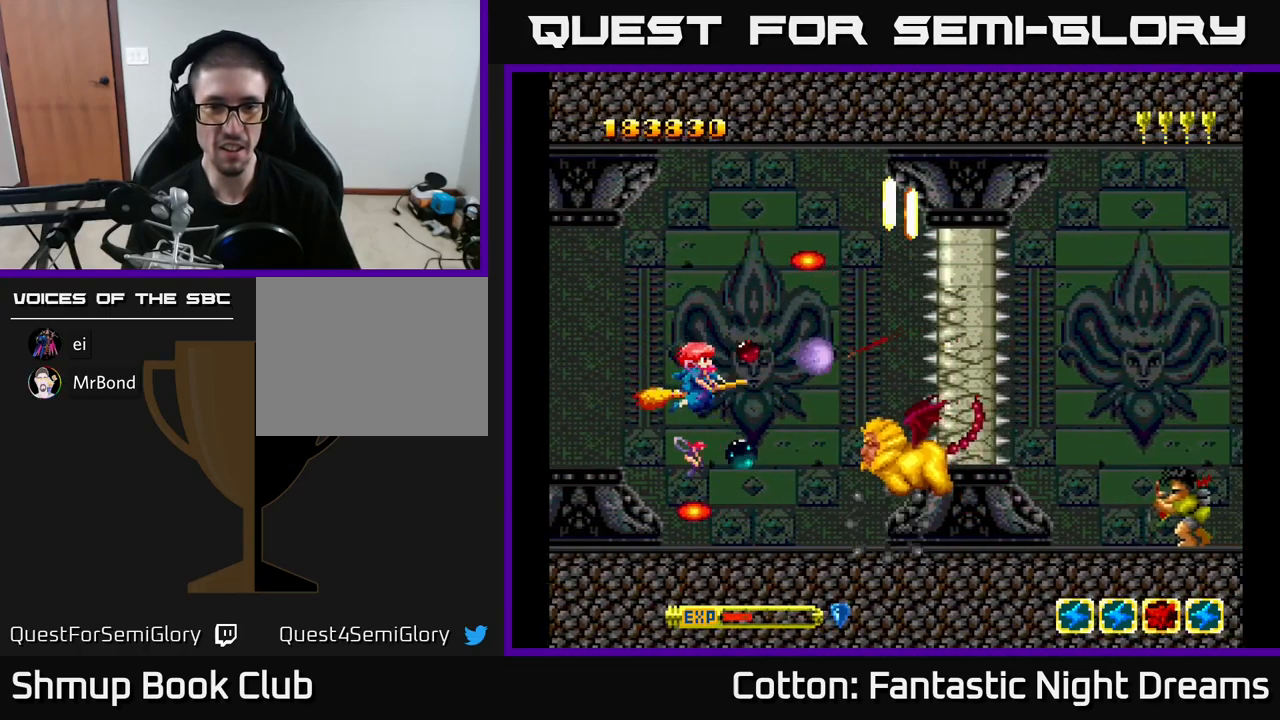
{"buttons": ["B", "Y"], "right_stick": "center", "events": [[117, "DPAD_DOWN", "up"], [150, "DPAD_LEFT", "down"], [217, "DPAD_UP", "down"], [350, "DPAD_UP", "up"], [367, "DPAD_LEFT", "up"]]}
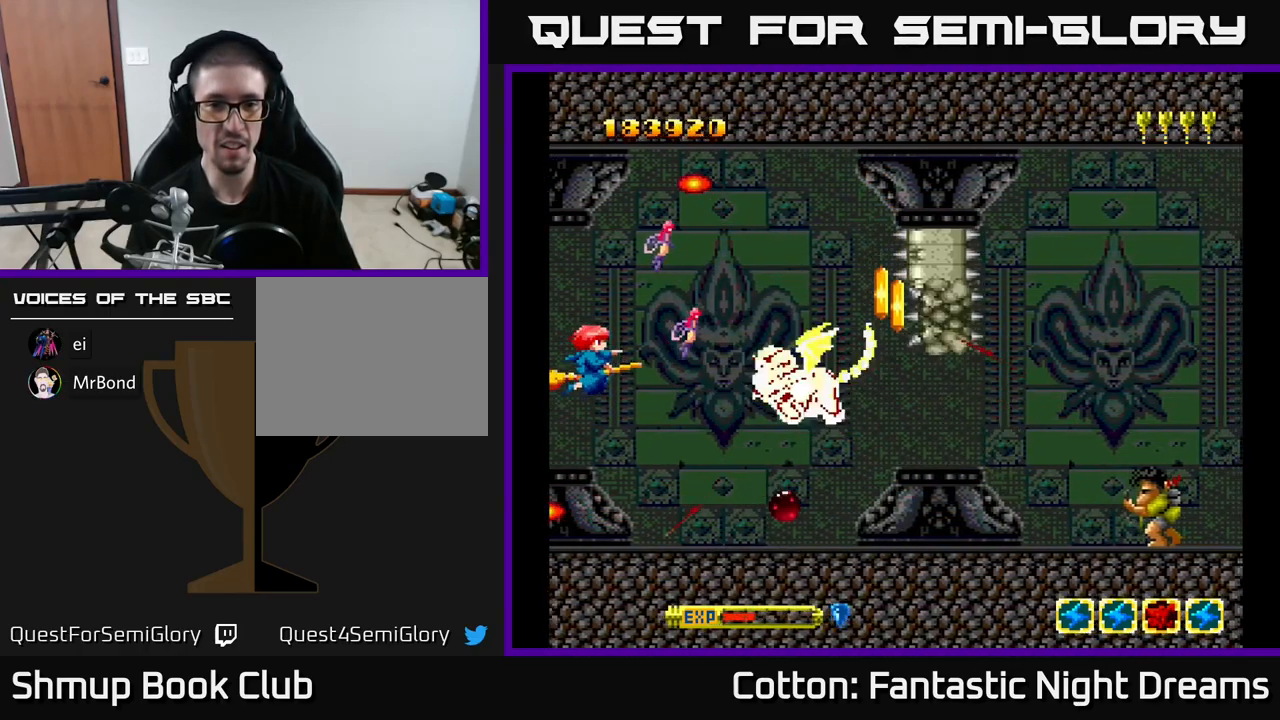
{"buttons": ["B", "Y", "DPAD_UP"], "right_stick": "center", "events": [[117, "DPAD_UP", "down"], [217, "DPAD_UP", "up"], [367, "DPAD_UP", "down"], [417, "DPAD_RIGHT", "down"], [483, "DPAD_RIGHT", "up"]]}
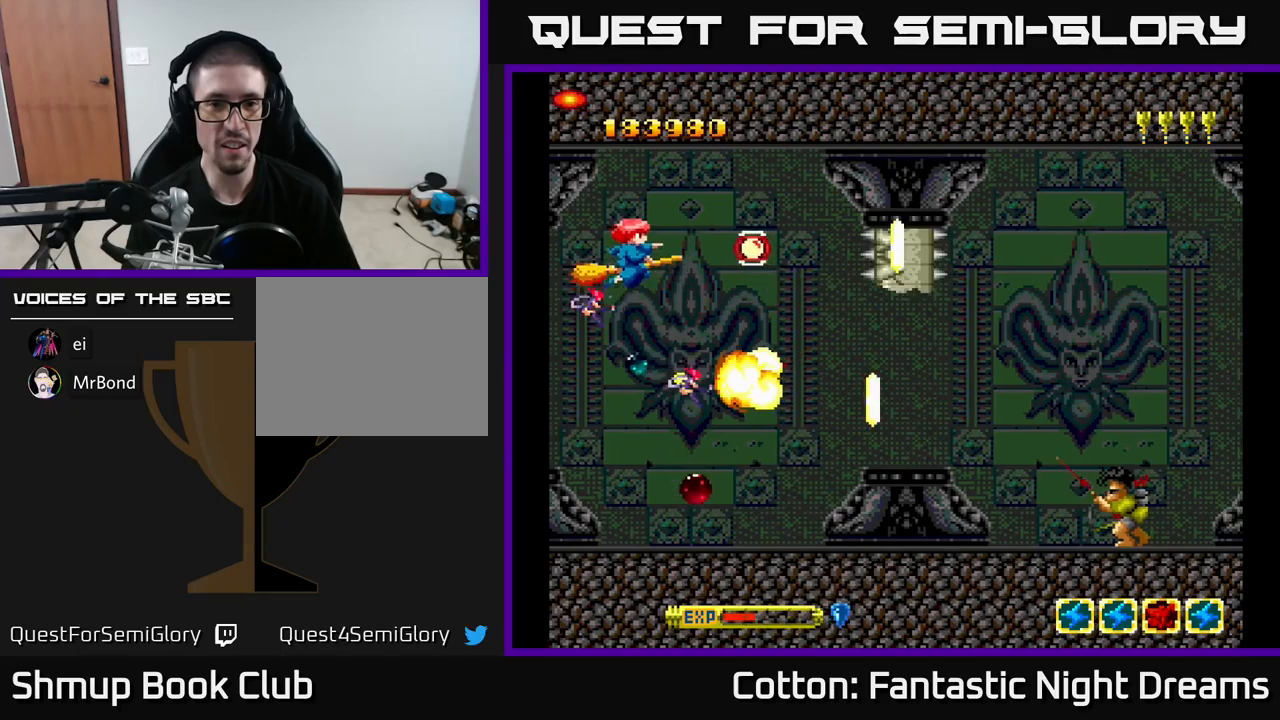
{"buttons": ["Y", "DPAD_LEFT"], "right_stick": "center"}
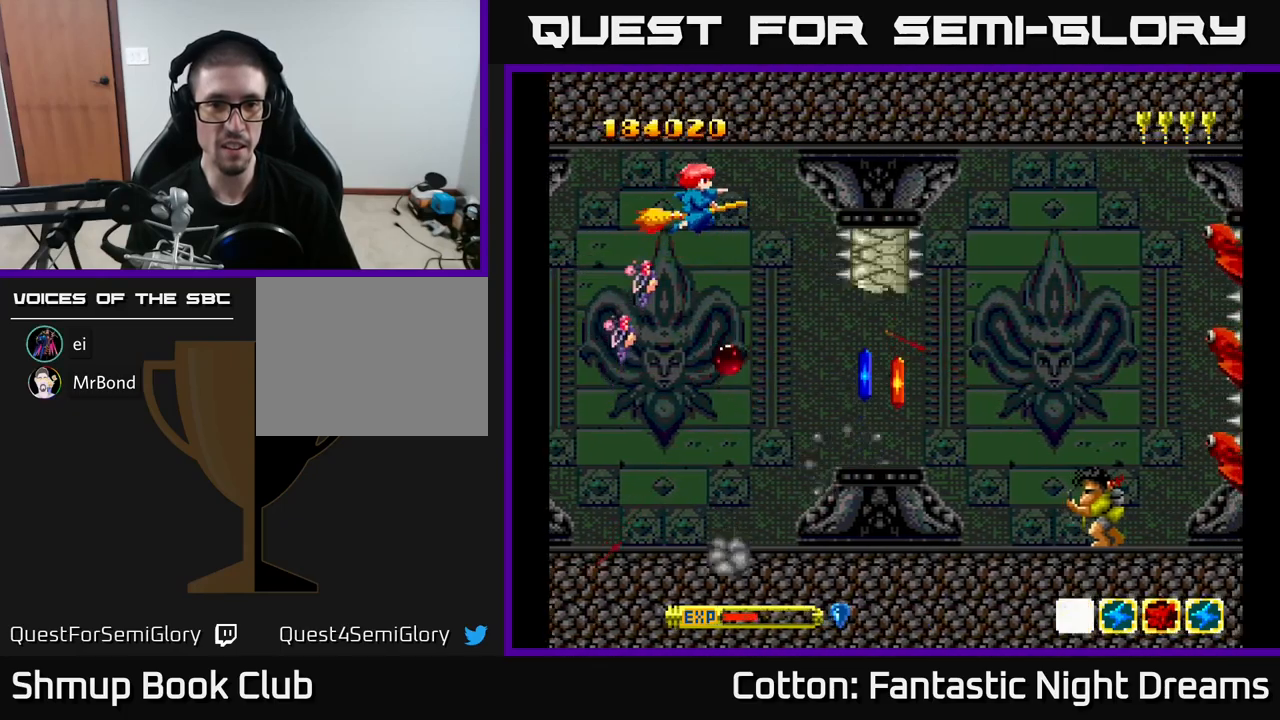
{"buttons": ["B", "Y", "DPAD_DOWN"], "right_stick": "center"}
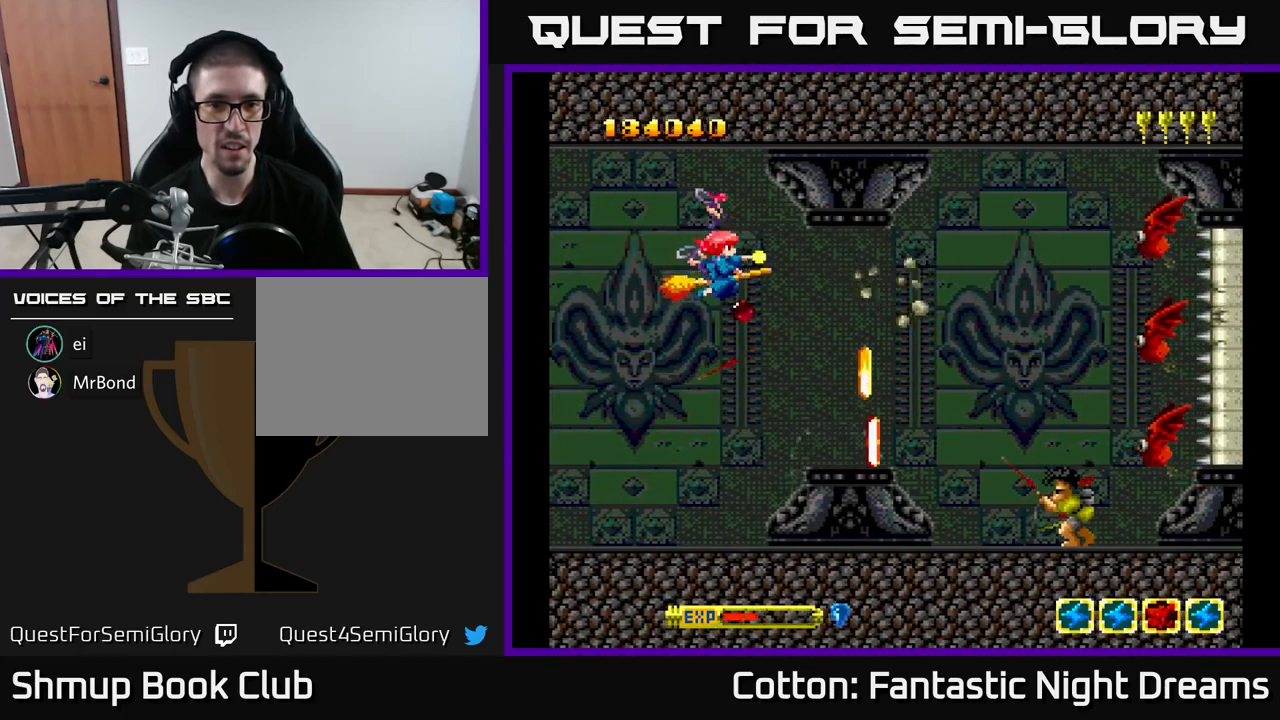
{"buttons": ["Y"], "right_stick": "center", "events": [[100, "DPAD_DOWN", "up"], [117, "DPAD_LEFT", "down"], [250, "DPAD_LEFT", "up"], [333, "DPAD_LEFT", "down"], [350, "DPAD_UP", "down"], [383, "B", "up"], [483, "DPAD_LEFT", "up"], [500, "DPAD_UP", "up"]]}
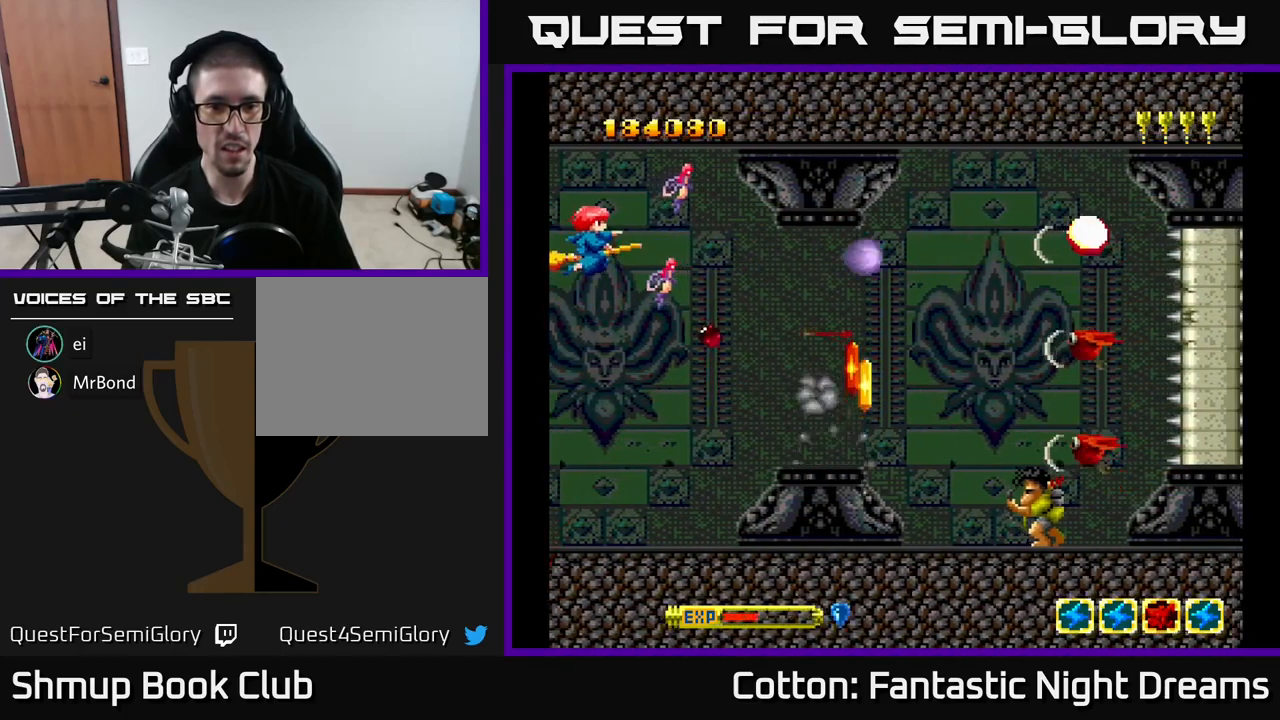
{"buttons": ["B", "Y", "DPAD_DOWN"], "right_stick": "center", "events": [[33, "B", "down"], [67, "B", "up"], [67, "DPAD_DOWN", "down"], [117, "DPAD_DOWN", "up"], [183, "B", "down"], [217, "DPAD_UP", "down"], [383, "DPAD_UP", "up"], [400, "DPAD_RIGHT", "down"], [483, "DPAD_RIGHT", "up"], [500, "DPAD_DOWN", "down"]]}
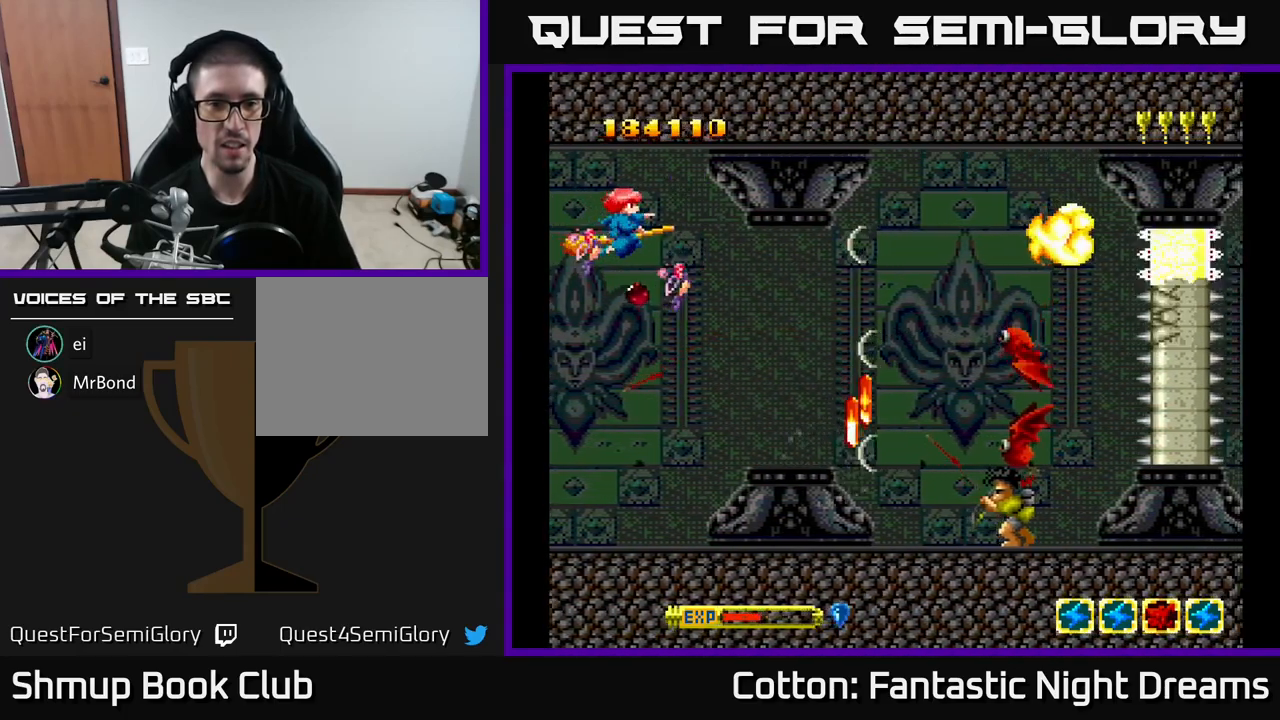
{"buttons": ["B", "Y"], "right_stick": "center", "events": [[150, "DPAD_DOWN", "up"]]}
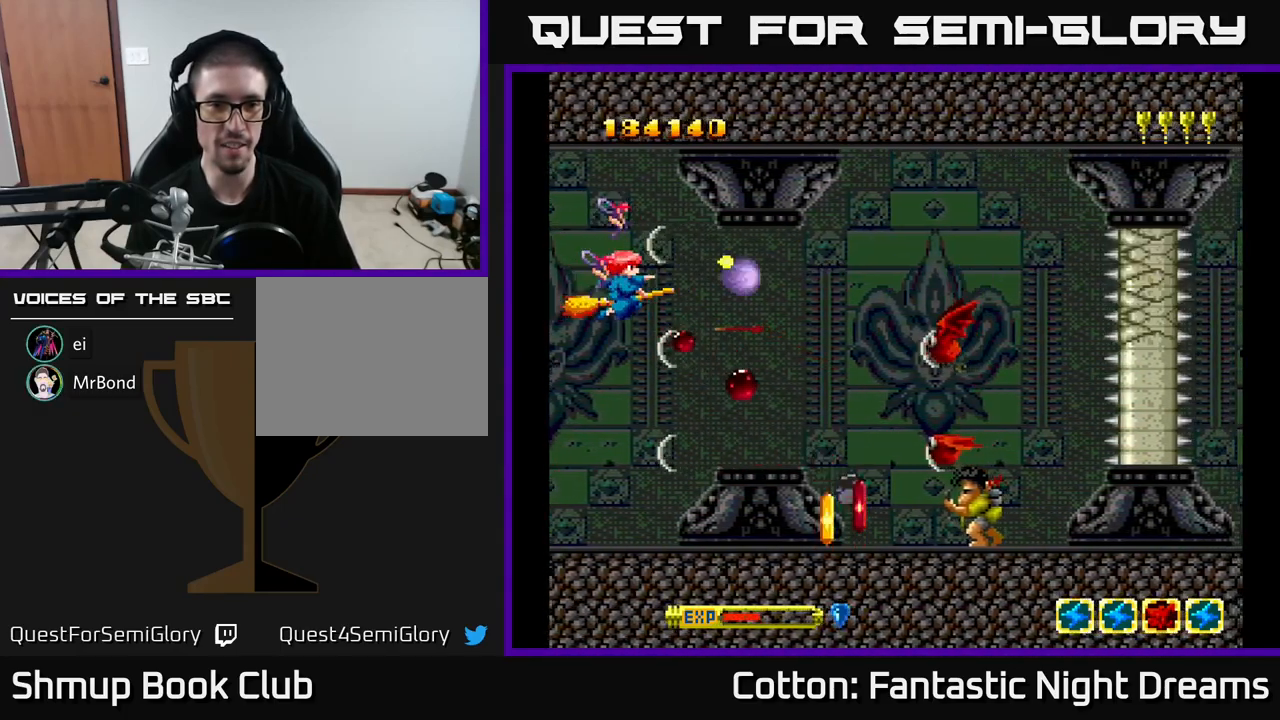
{"buttons": ["B", "Y"], "right_stick": "center", "events": [[250, "DPAD_UP", "down"], [317, "DPAD_UP", "up"]]}
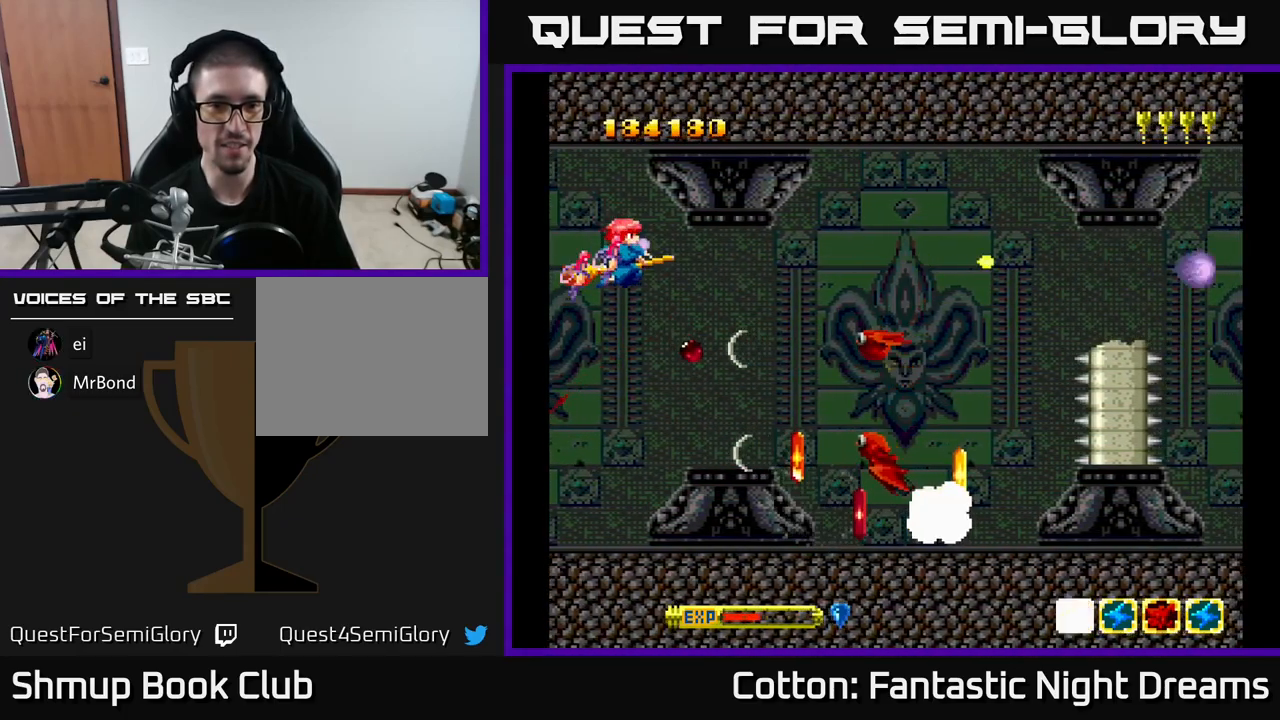
{"buttons": ["B", "Y", "DPAD_LEFT"], "right_stick": "center", "events": [[17, "DPAD_RIGHT", "down"], [233, "DPAD_RIGHT", "up"], [383, "DPAD_LEFT", "down"]]}